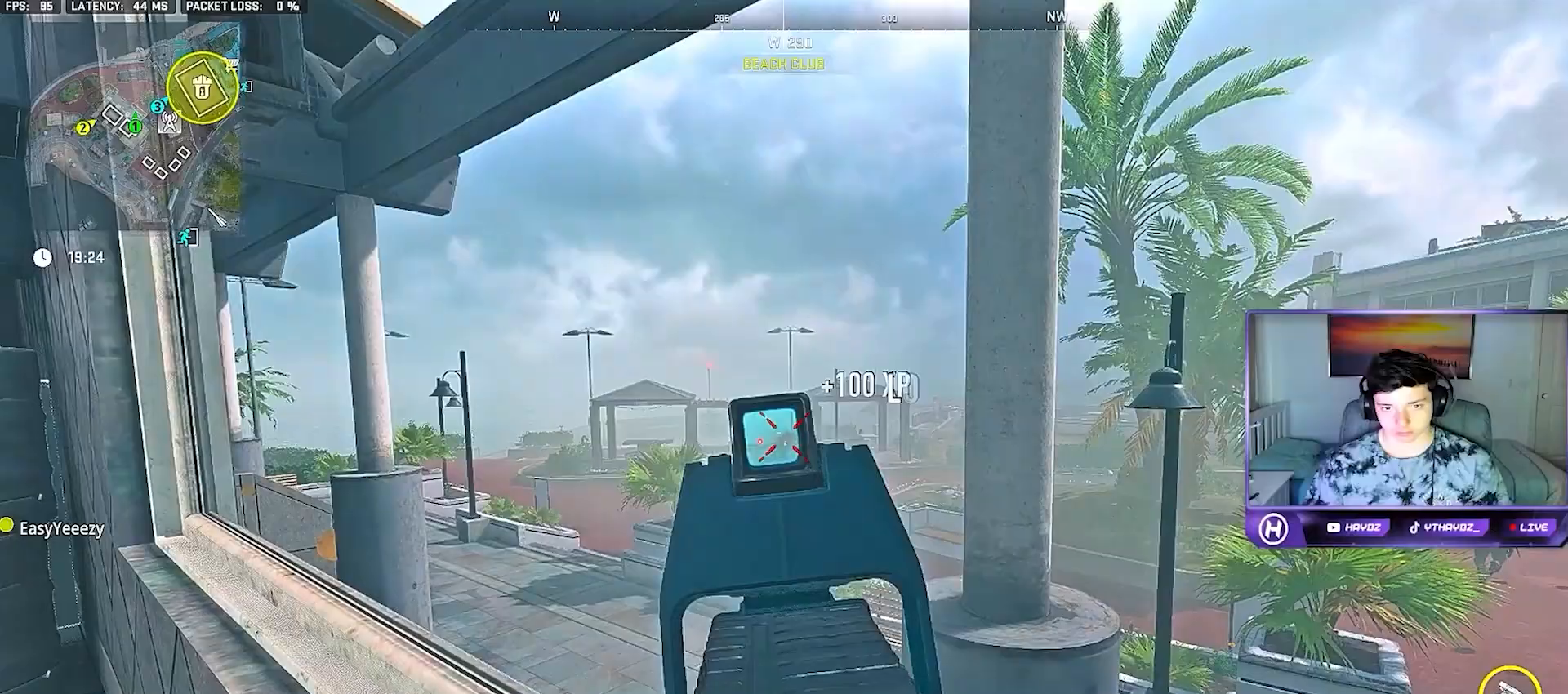
Gameplay with a controller (Xbox layout); each line is a JSON object with the inputs held at the frame after it (dt_ms = milliseconds from this image to that frame). "button_events" lists button changes between this image and that frame as [ms after this image, input, new state], when the widget could be followed in between (sticks are given only as held states).
{"dt_ms": 500, "buttons": [], "left_stick": "up", "right_stick": "center", "button_events": [[400, "L3", "down"], [500, "L3", "up"]]}
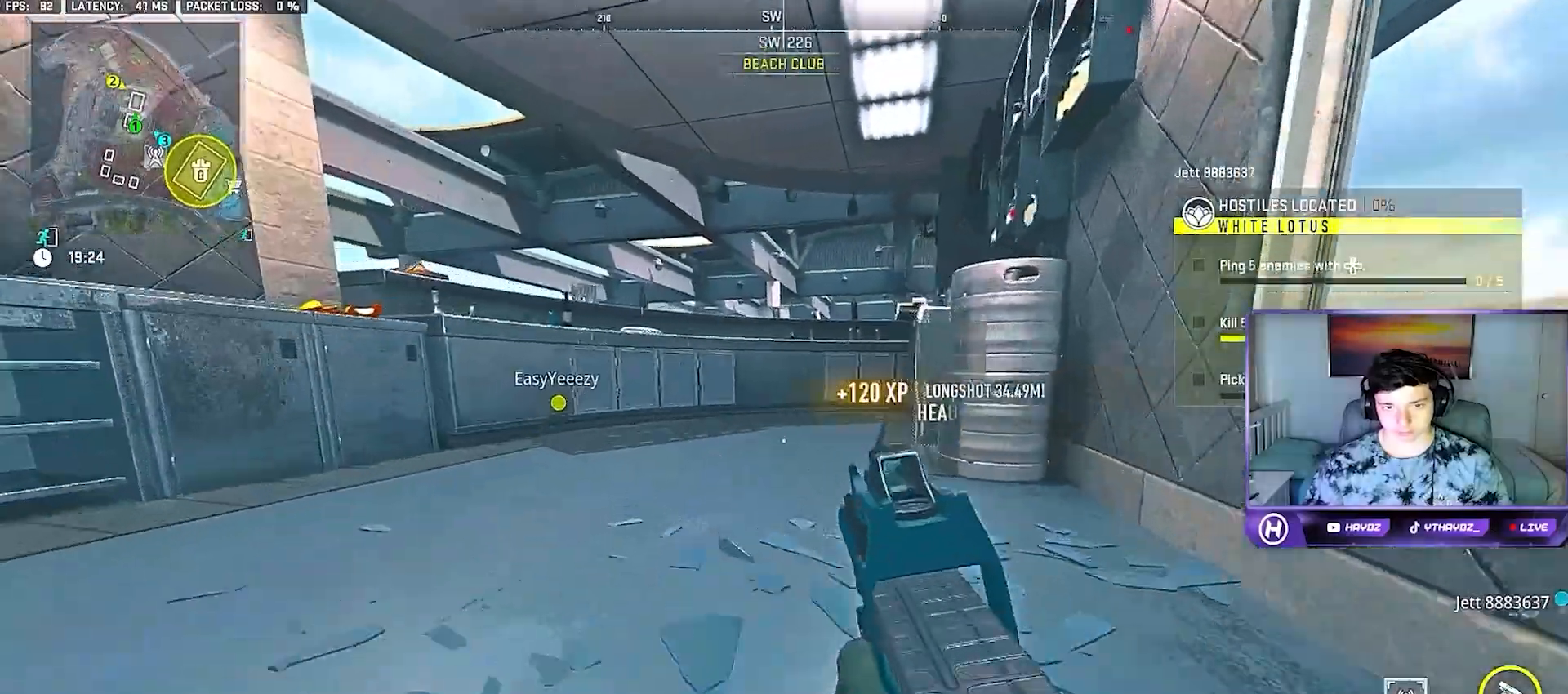
{"dt_ms": 500, "buttons": ["X"], "left_stick": "up-right", "right_stick": "center", "button_events": [[267, "X", "down"], [367, "X", "up"], [450, "X", "down"]]}
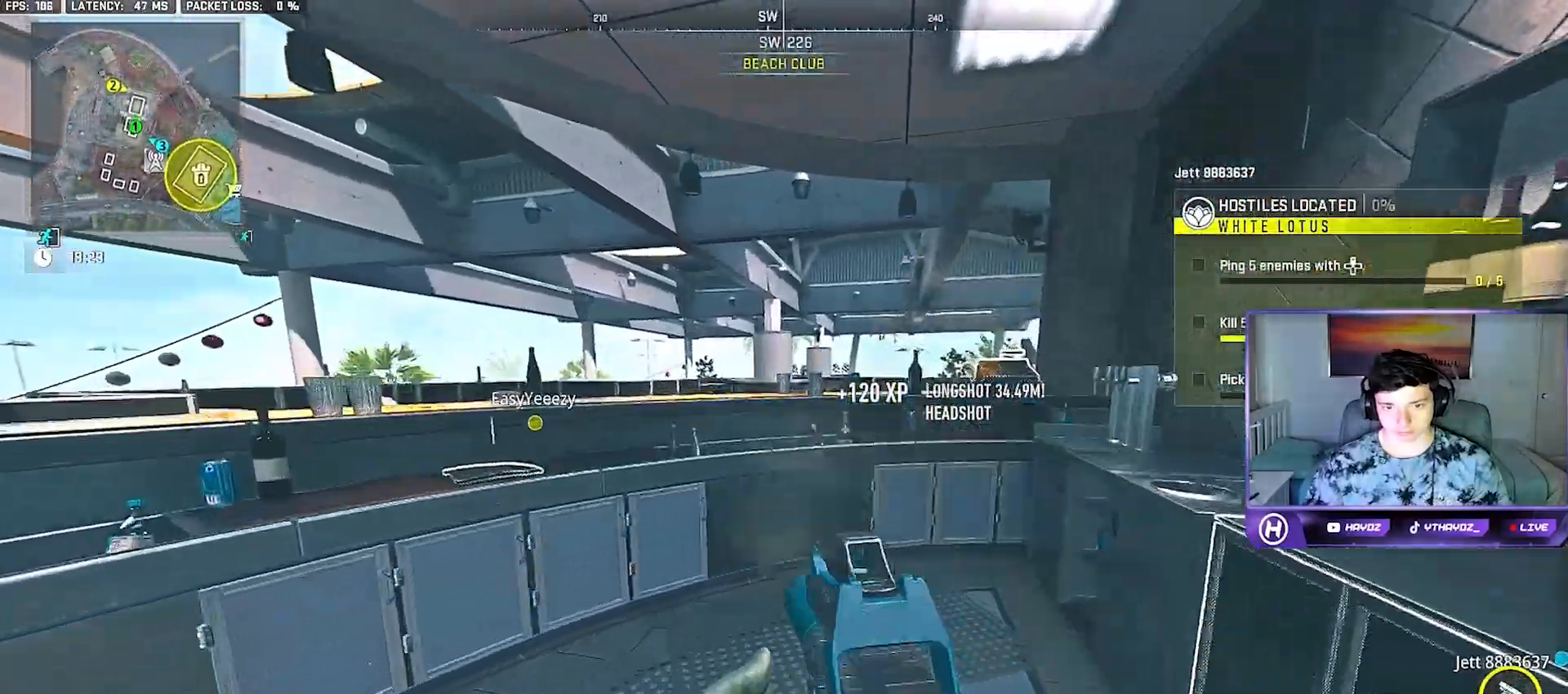
{"dt_ms": 1000, "buttons": ["A"], "left_stick": "center", "right_stick": "center", "button_events": [[33, "X", "up"], [917, "A", "down"]]}
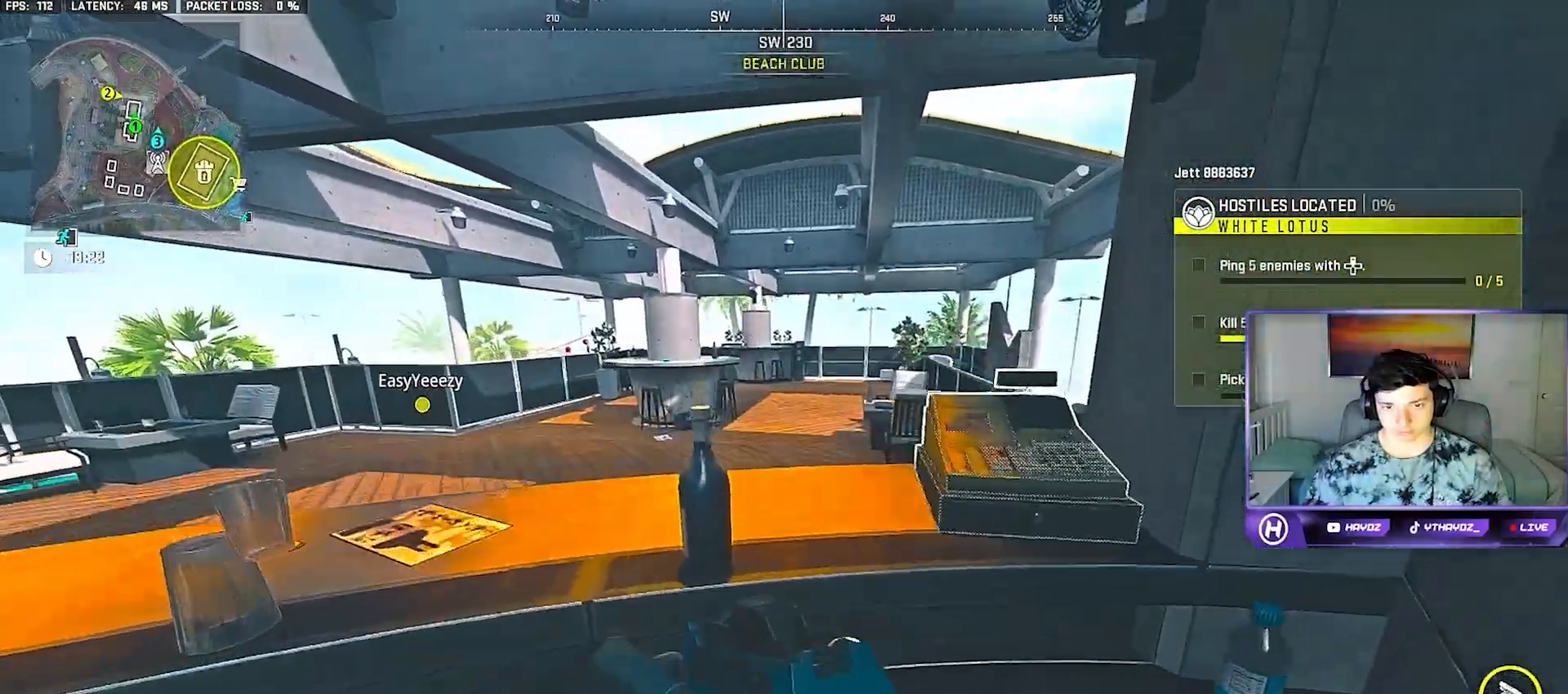
{"dt_ms": 500, "buttons": [], "left_stick": "up-left", "right_stick": "center", "button_events": [[33, "A", "up"]]}
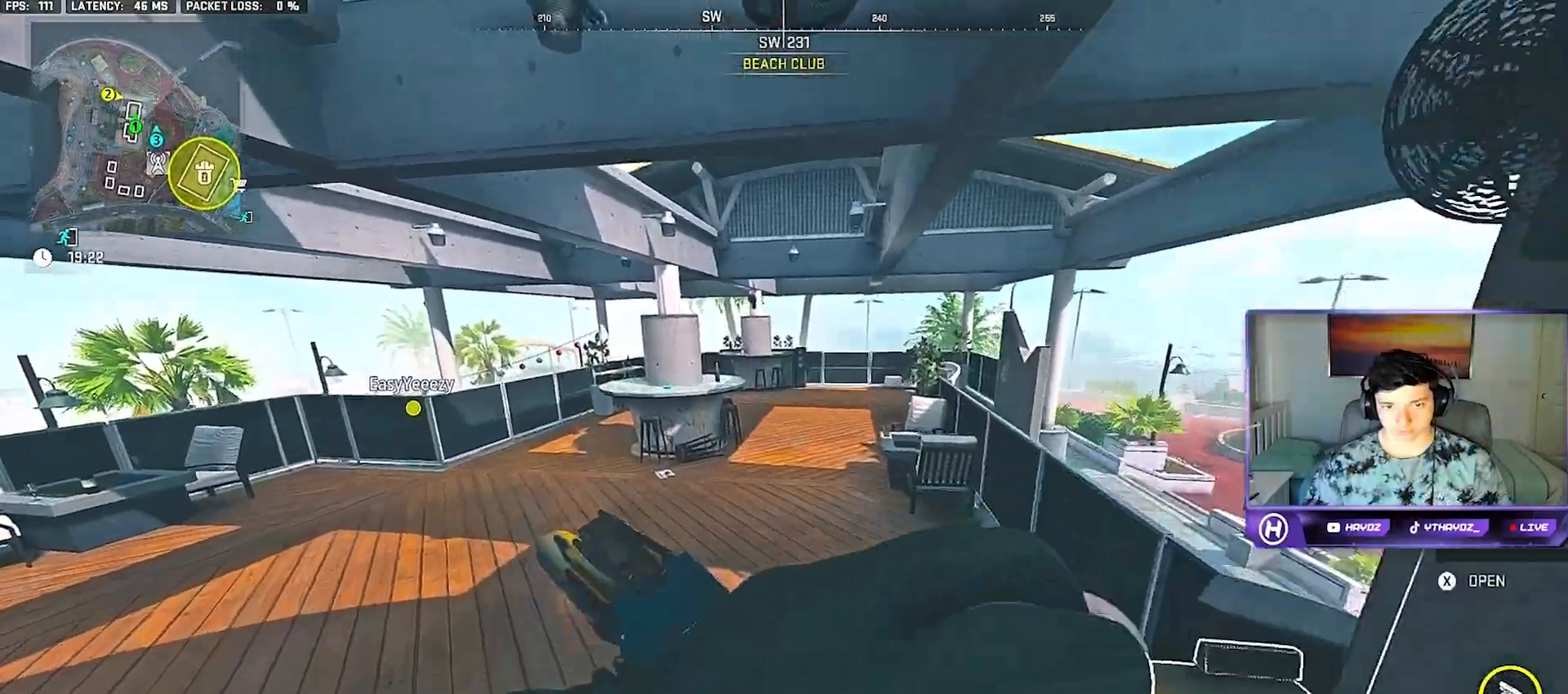
{"dt_ms": 500, "buttons": [], "left_stick": "up-left", "right_stick": "center", "button_events": []}
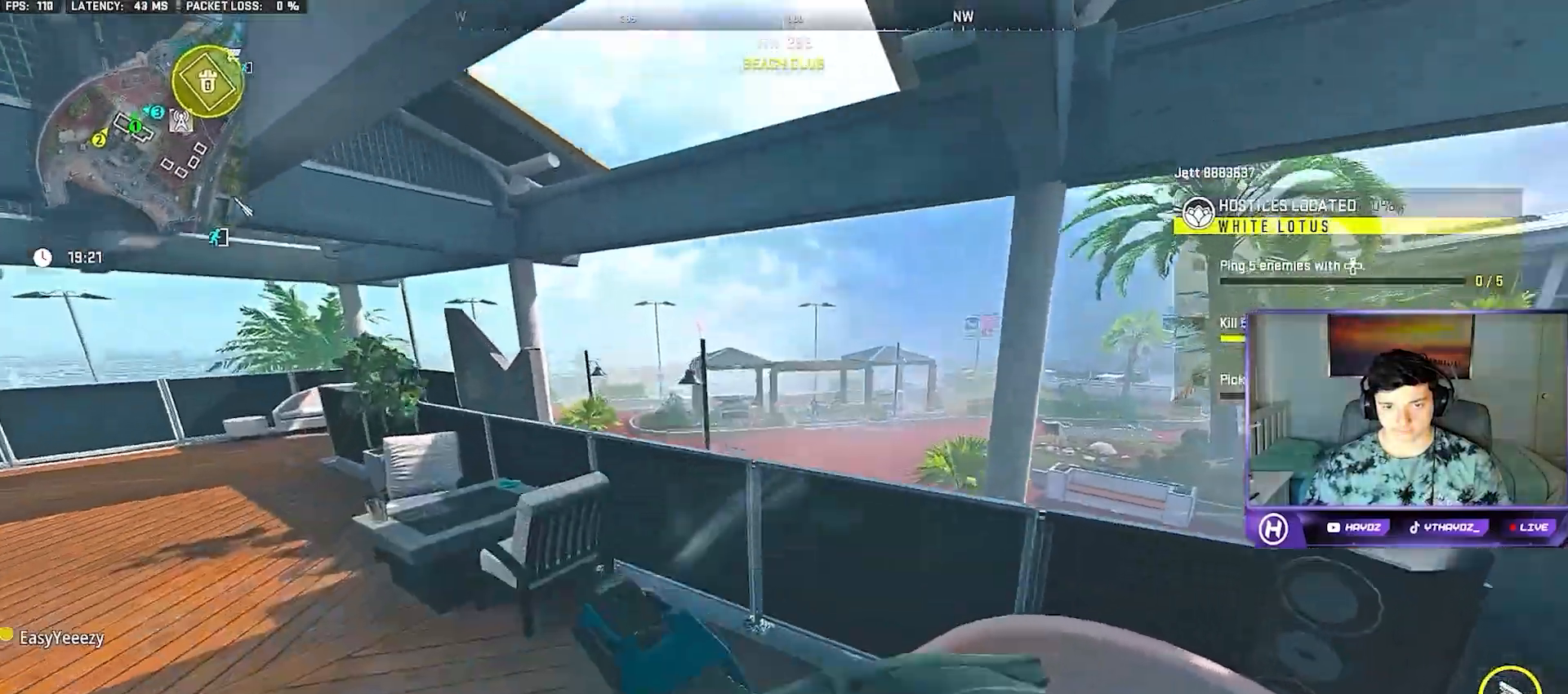
{"dt_ms": 500, "buttons": [], "left_stick": "up-right", "right_stick": "center", "button_events": [[383, "L3", "down"], [450, "L3", "up"]]}